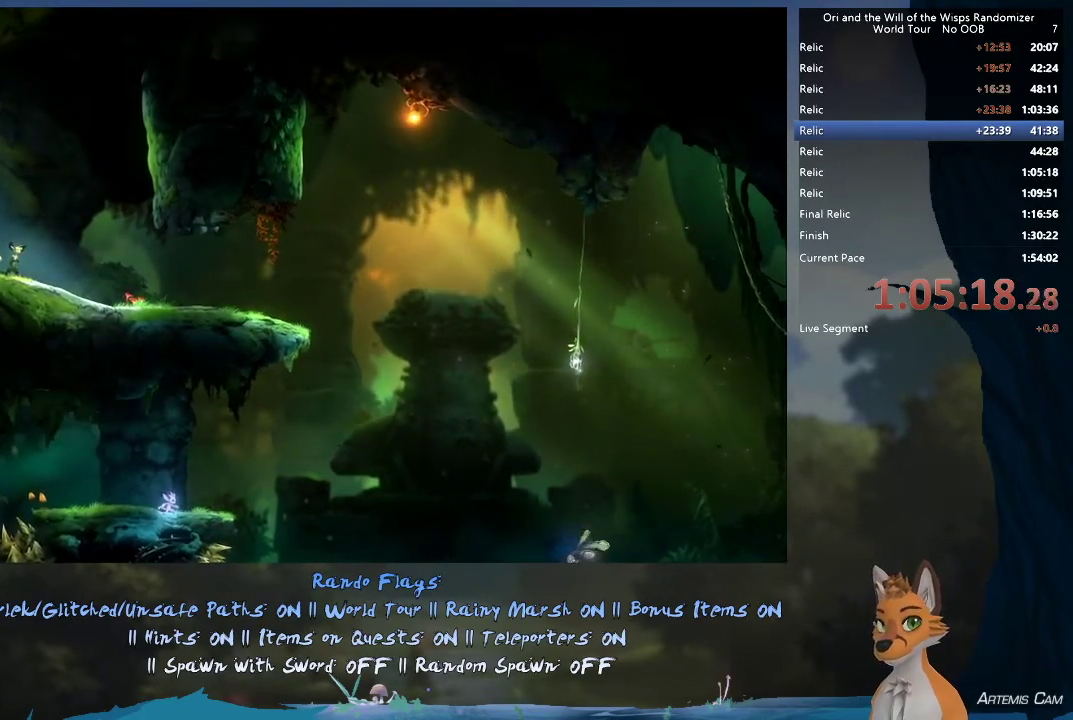
Gameplay with a controller (Xbox layout); each line is a JSON object with the inputs held at the frame after it (dt_ms = milliseconds from this image to that frame). "events" lists button and stick changes between this image and that frame as [ms after this image, input, new state], when the widget could be followed in between. This overlay highlights the sticks when they move; stick clicks (L3 R3) are not distinguishable. Not read: L3 R3.
{"dt_ms": 400, "buttons": [], "left_stick": "right", "right_stick": "center", "events": [[333, "left_stick", "right"]]}
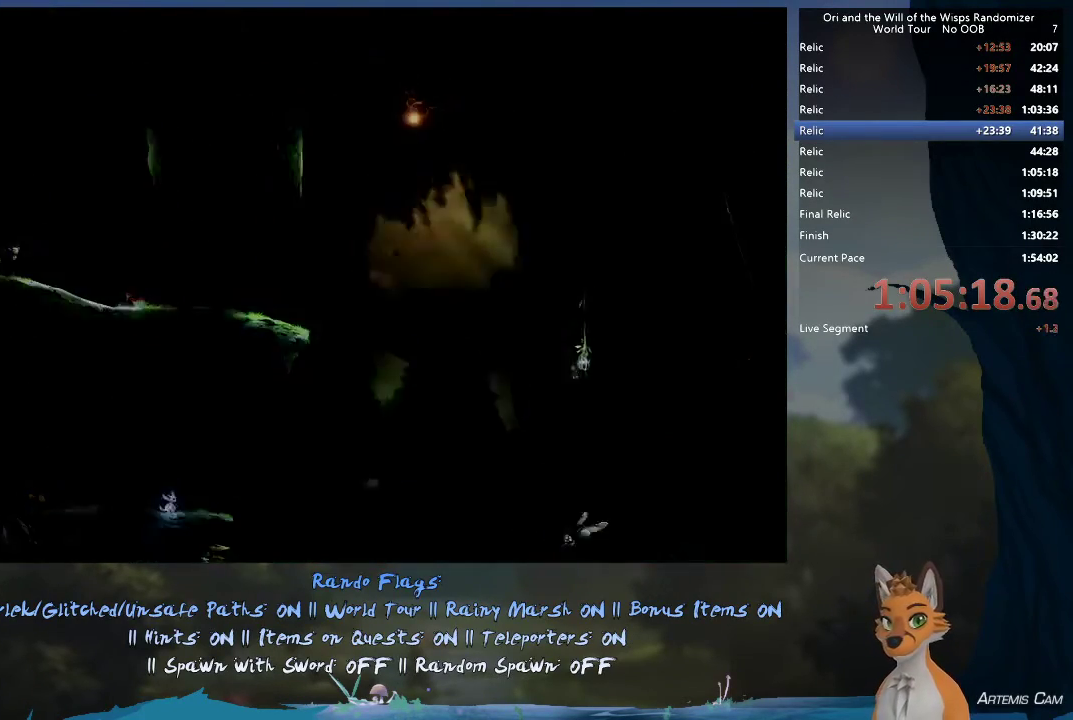
{"dt_ms": 600, "buttons": [], "left_stick": "center", "right_stick": "center", "events": [[167, "left_stick", "center"]]}
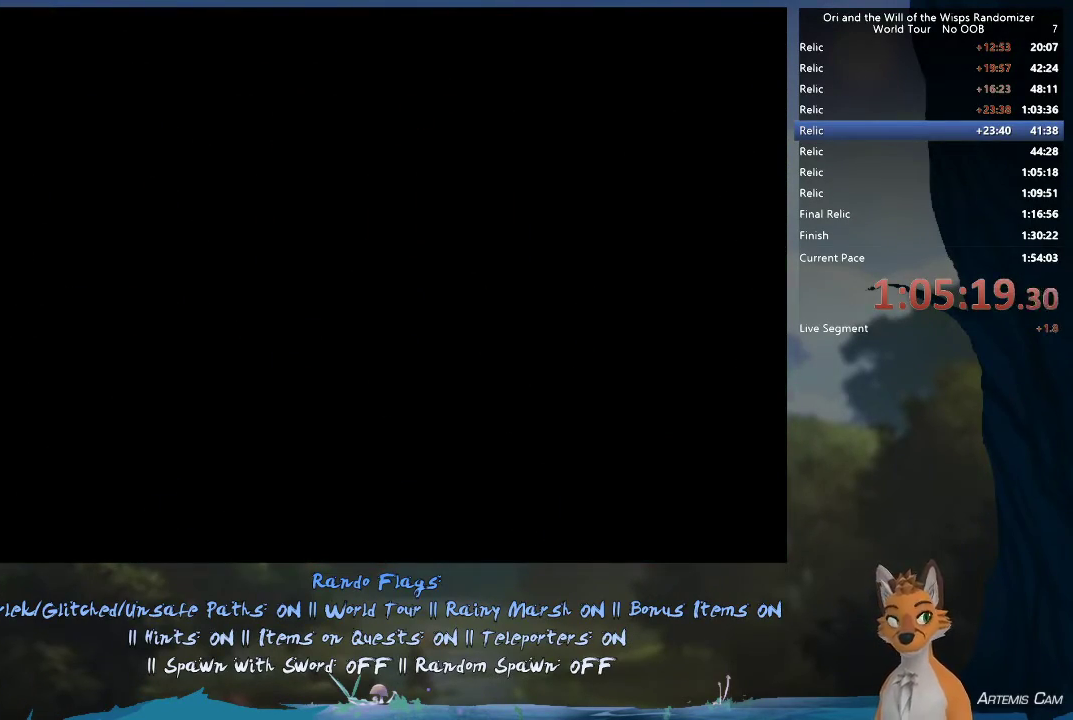
{"dt_ms": 400, "buttons": [], "left_stick": "right", "right_stick": "center", "events": [[350, "left_stick", "right"]]}
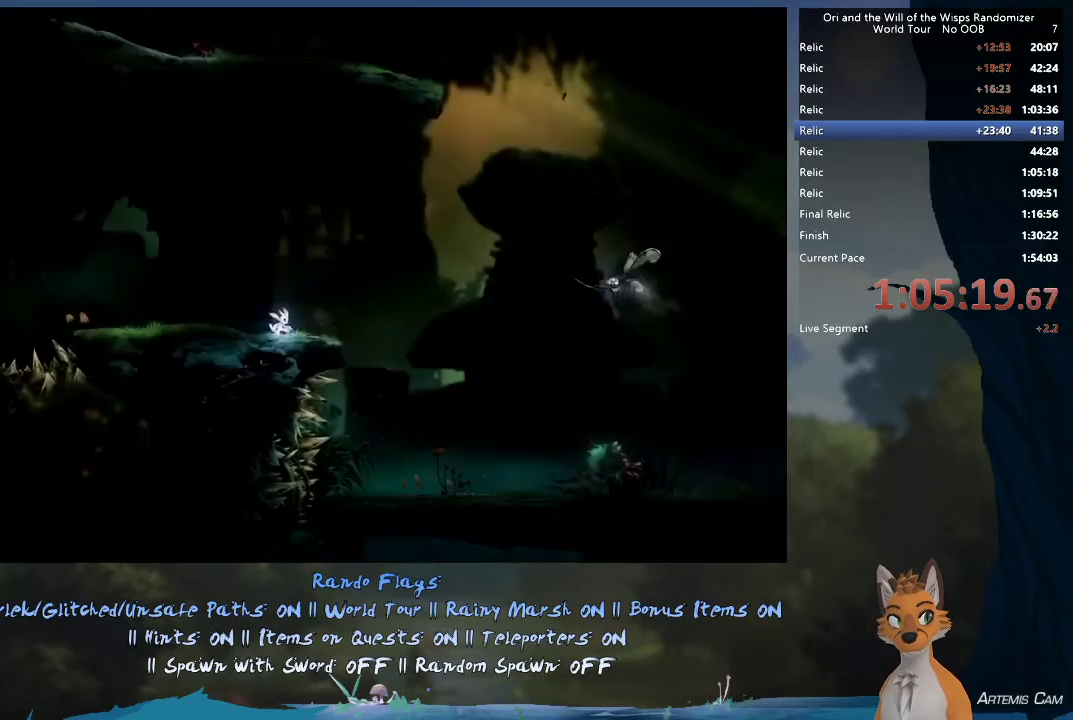
{"dt_ms": 800, "buttons": ["A"], "left_stick": "up", "right_stick": "center", "events": [[333, "A", "down"], [683, "A", "up"], [733, "A", "down"], [733, "left_stick", "up"]]}